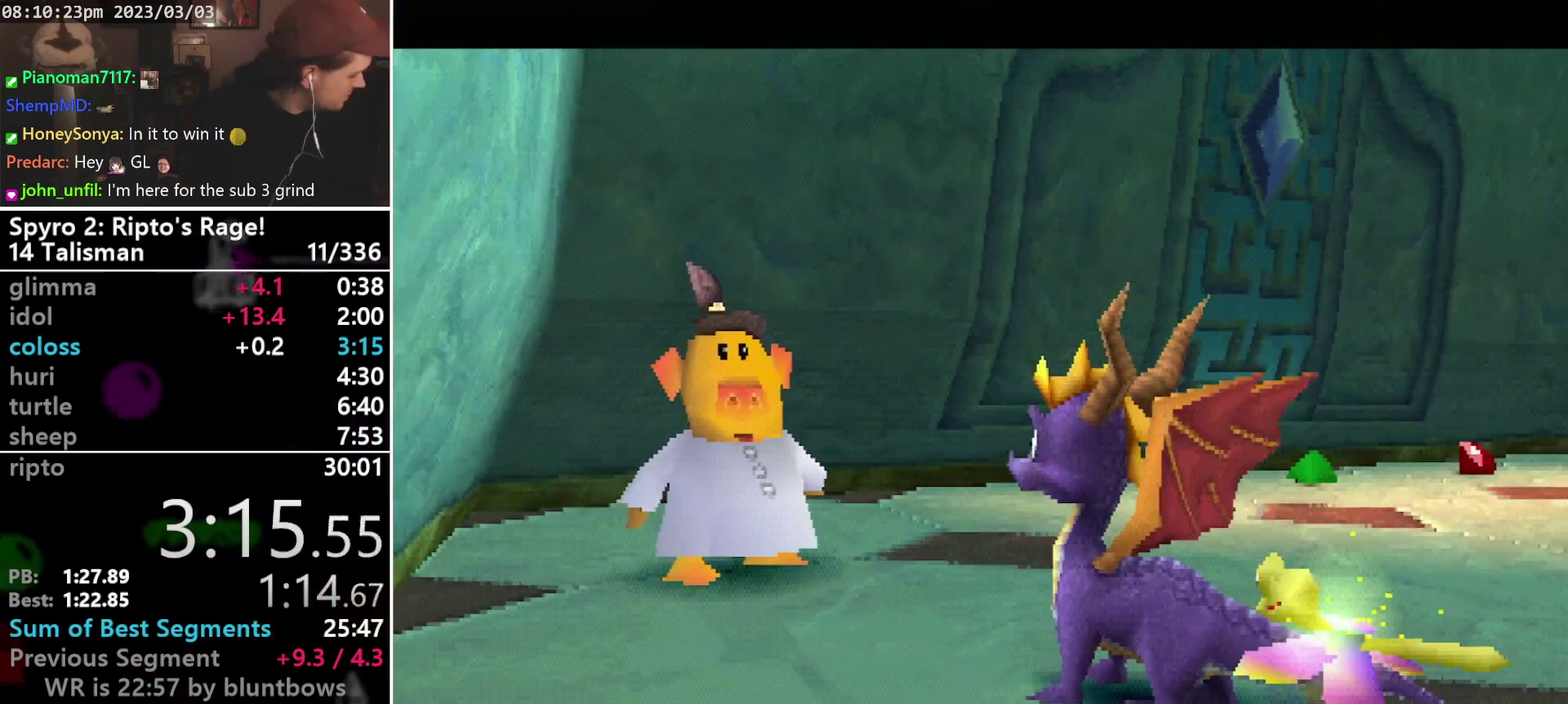
Gameplay with a controller (PlayStation layout); each line is a JSON object with the inputs held at the frame after it. "events" lists button and stick changes between this image and that frame as [ms after this image, input, new state], when the widget could be followed in between. Not read: CIRCLE L3 R3 SELECT right_stick.
{"buttons": [], "left_stick": "center", "events": []}
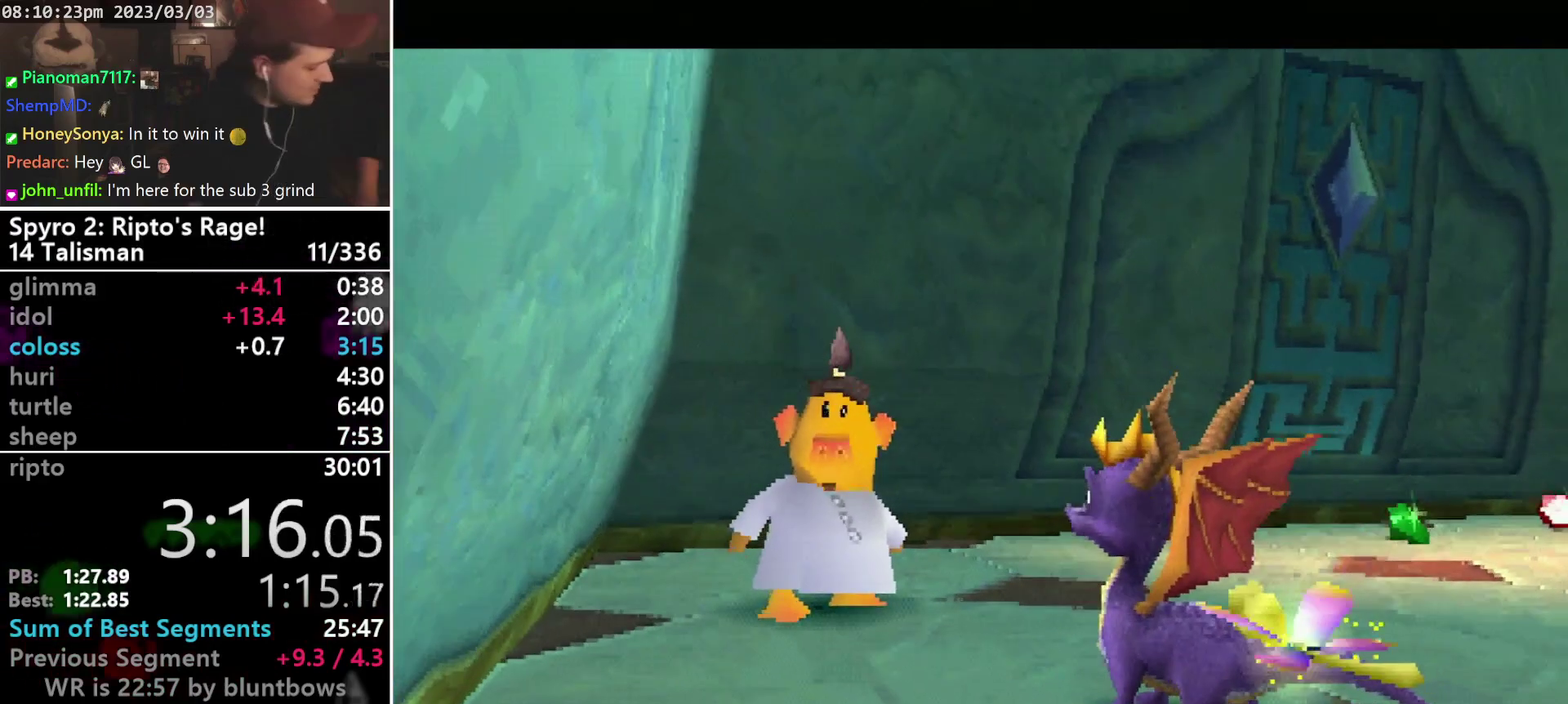
{"buttons": [], "left_stick": "center", "events": []}
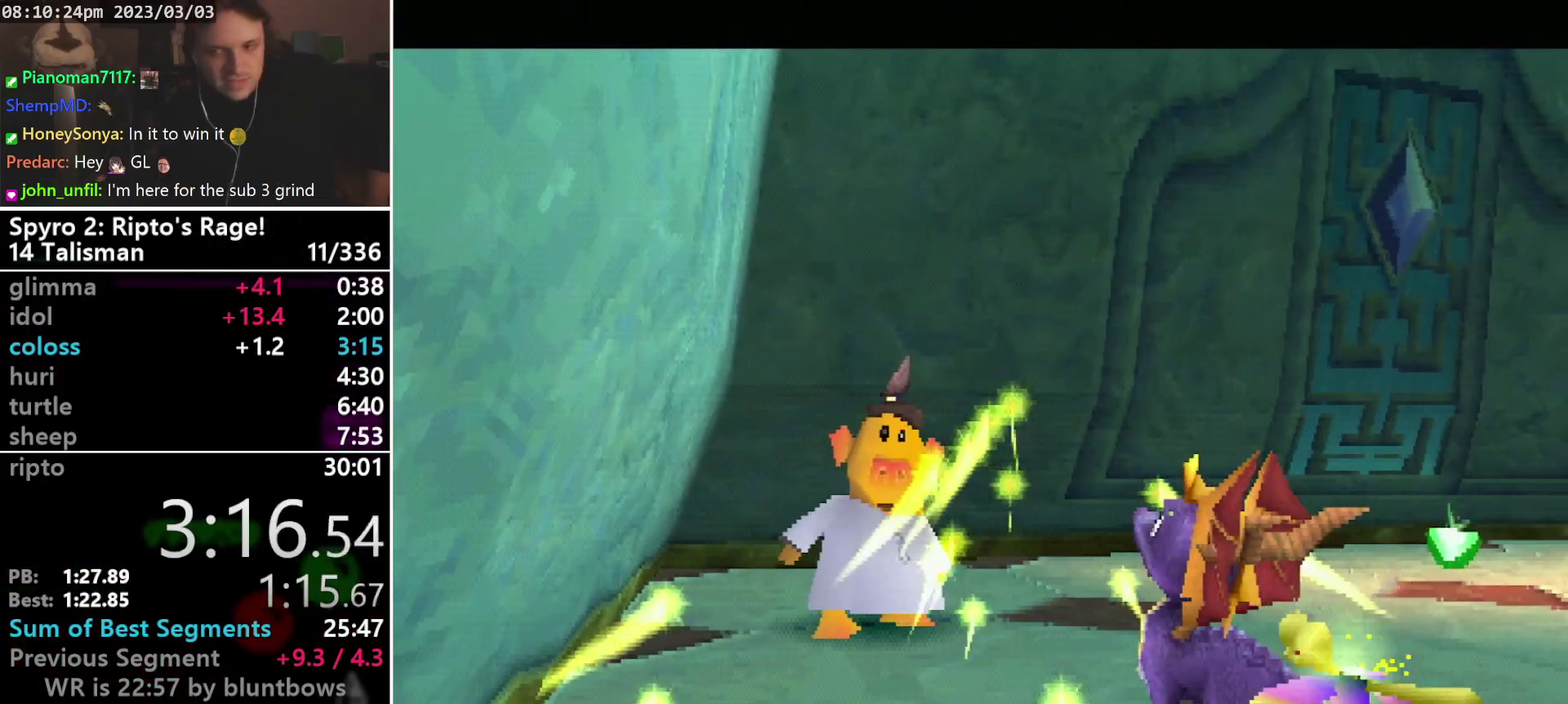
{"buttons": [], "left_stick": "center", "events": []}
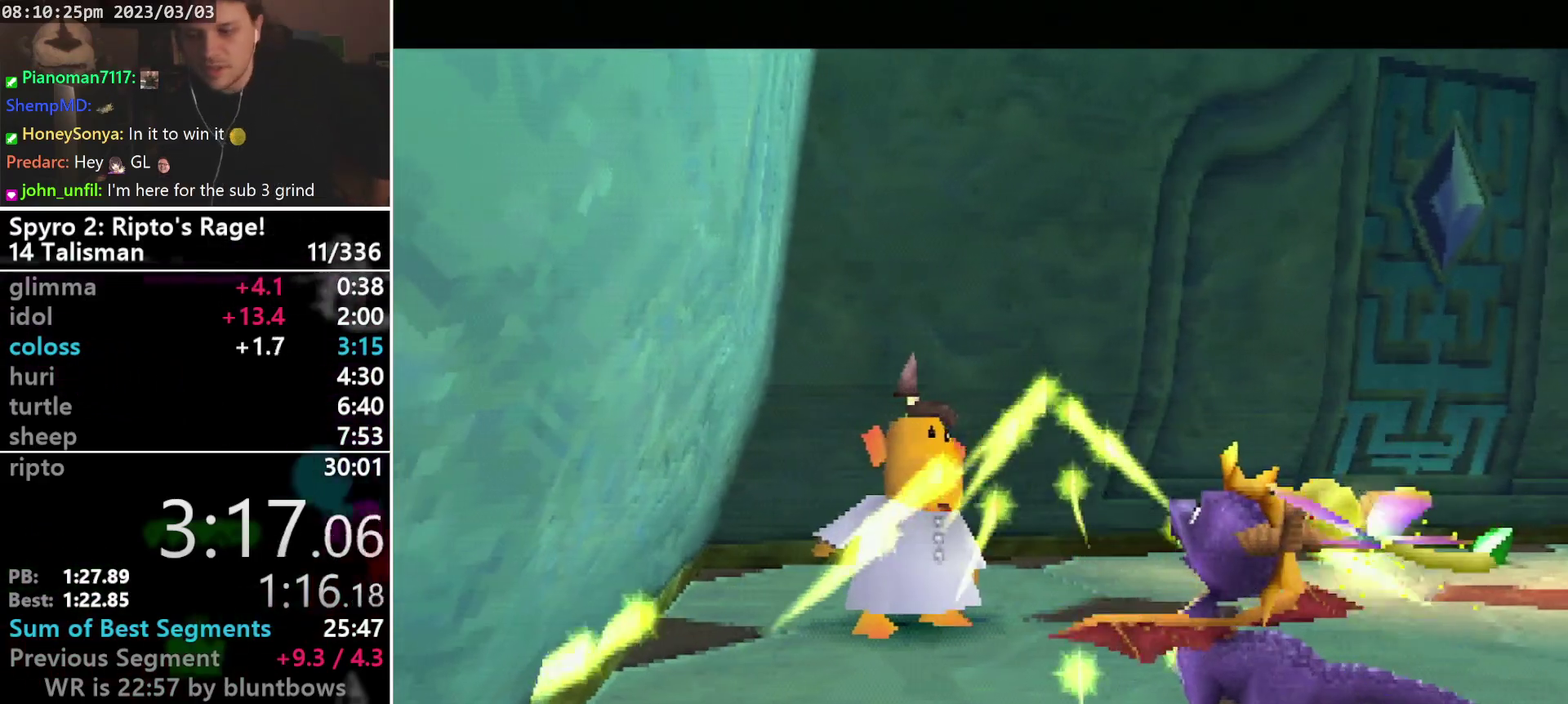
{"buttons": [], "left_stick": "center", "events": [[400, "START", "down"], [500, "START", "up"]]}
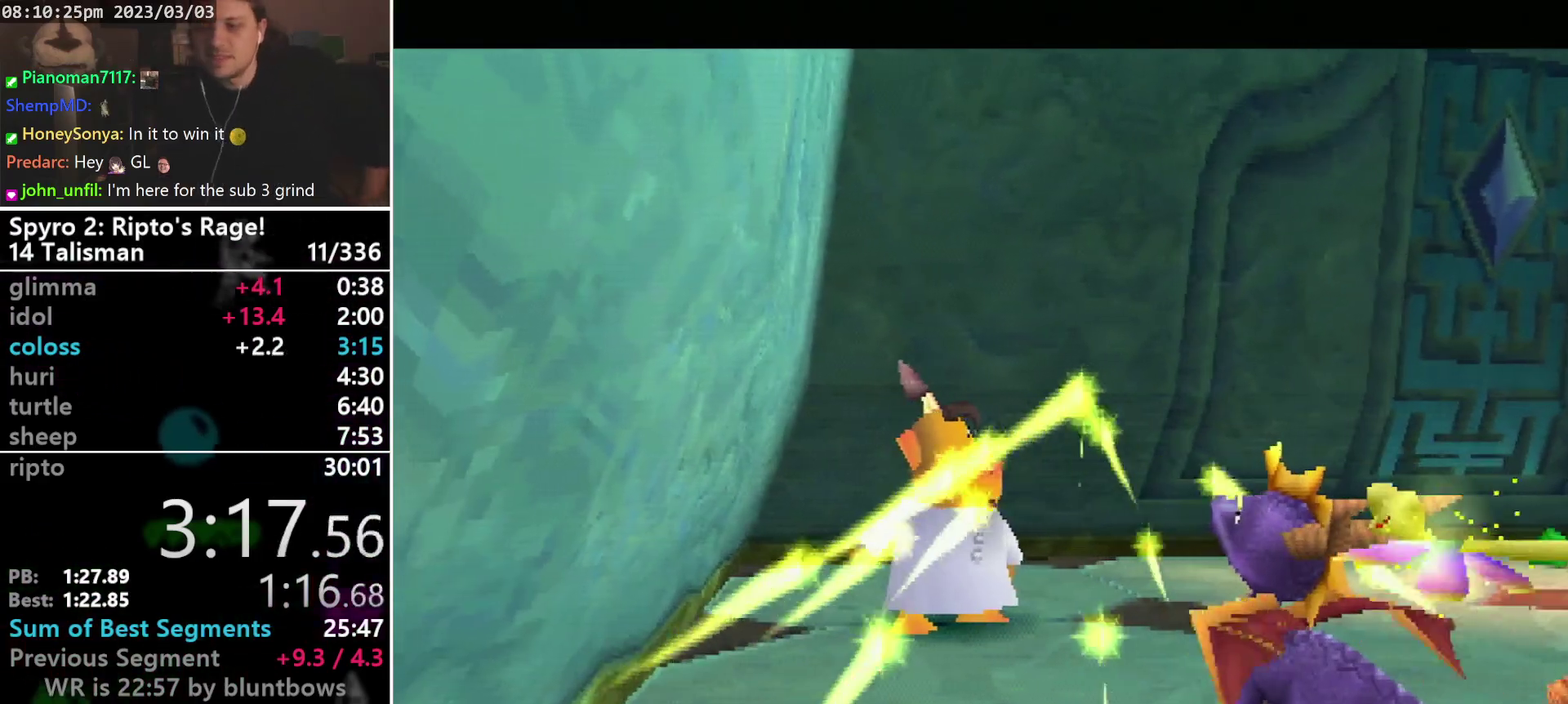
{"buttons": ["START"], "left_stick": "center", "events": [[100, "START", "down"], [200, "DPAD_DOWN", "down"], [200, "START", "up"], [300, "START", "down"], [333, "DPAD_DOWN", "up"], [400, "START", "up"], [467, "START", "down"]]}
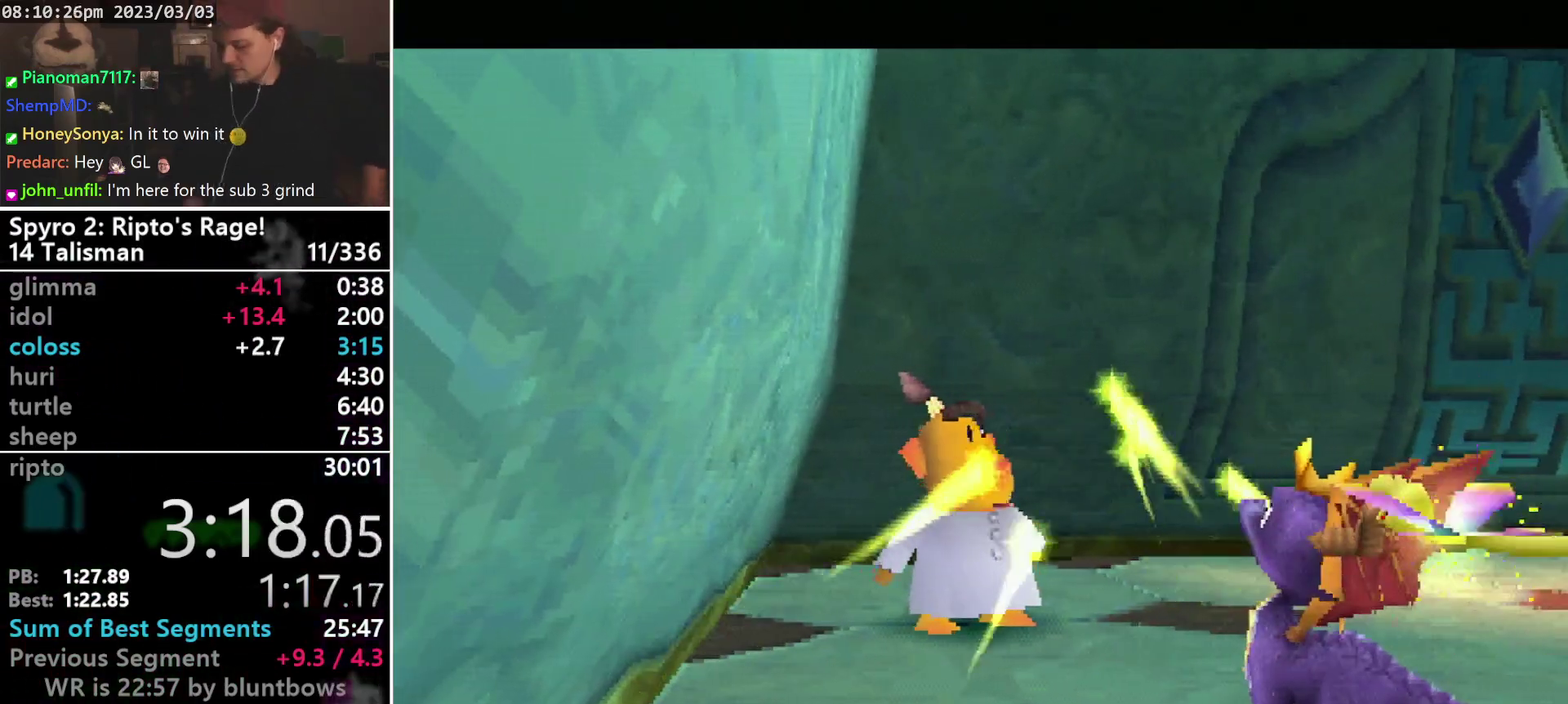
{"buttons": [], "left_stick": "center", "events": [[33, "START", "up"], [167, "START", "down"], [233, "START", "up"], [300, "START", "down"], [500, "START", "up"]]}
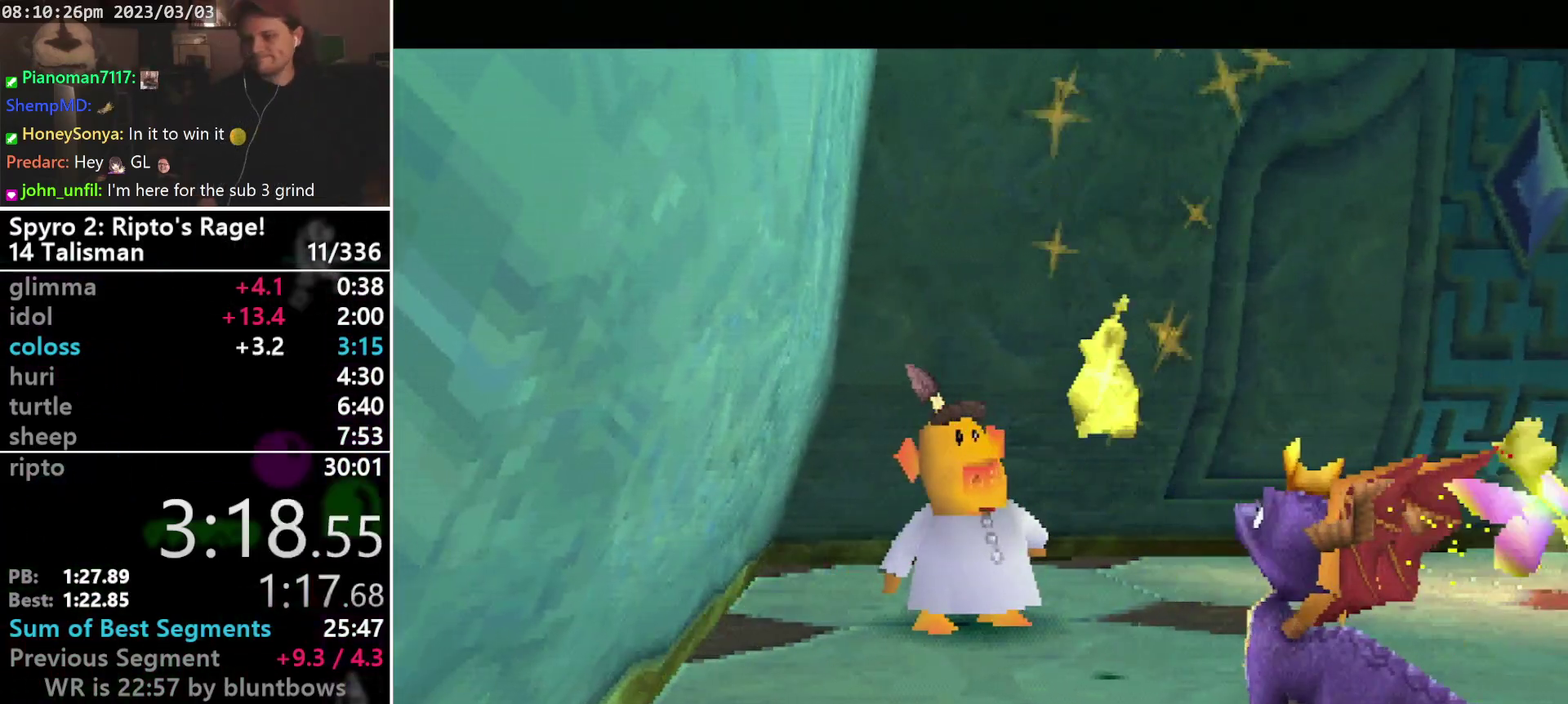
{"buttons": [], "left_stick": "center", "events": [[133, "TRIANGLE", "down"], [233, "TRIANGLE", "up"]]}
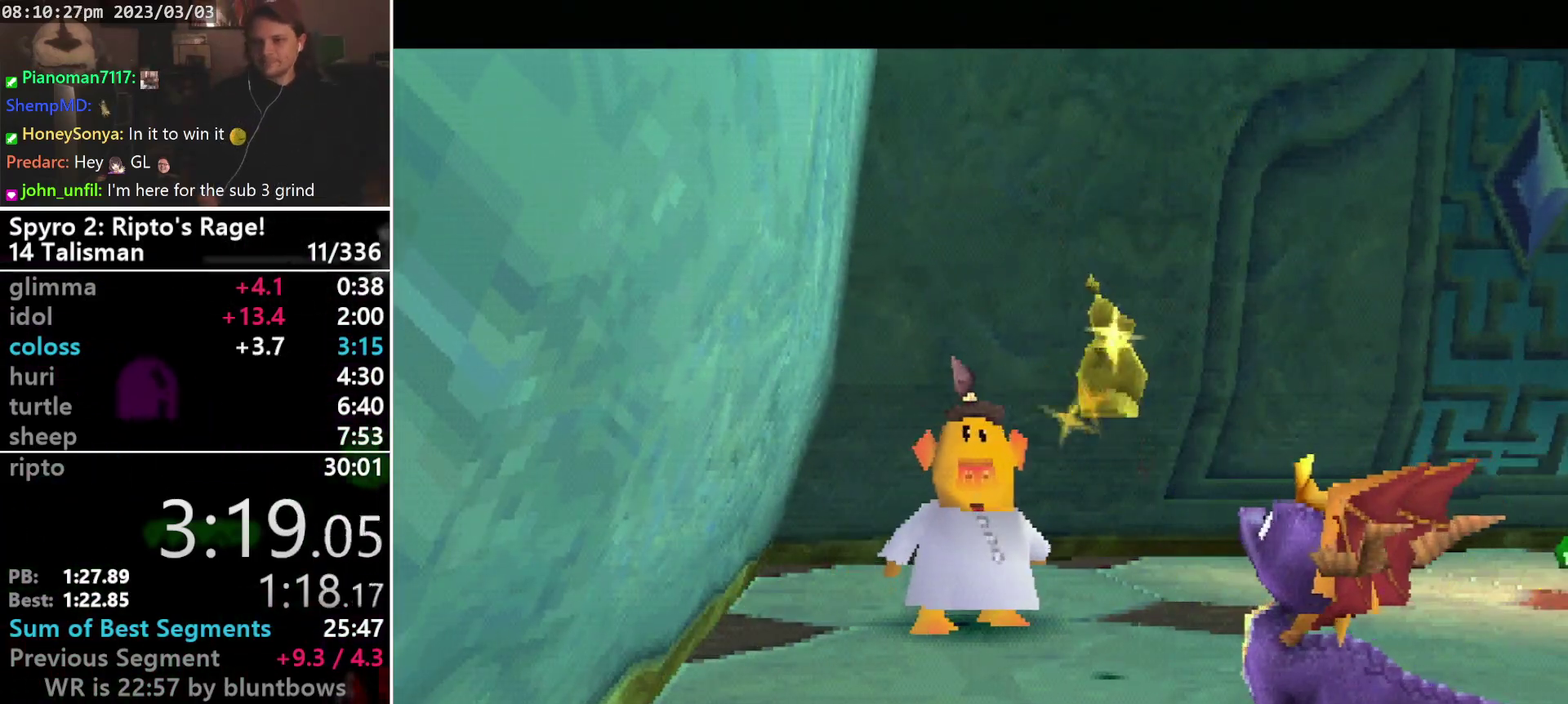
{"buttons": [], "left_stick": "center", "events": []}
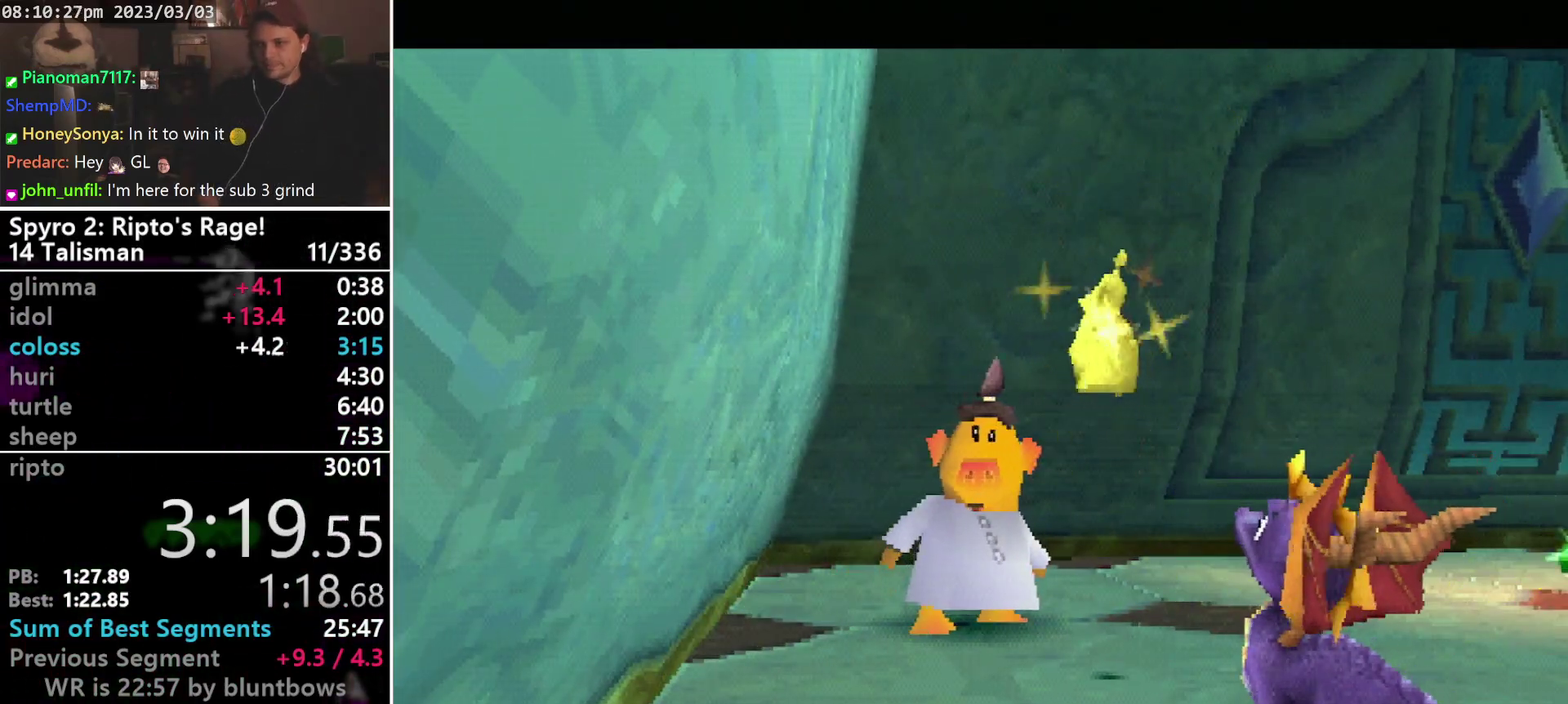
{"buttons": [], "left_stick": "center", "events": []}
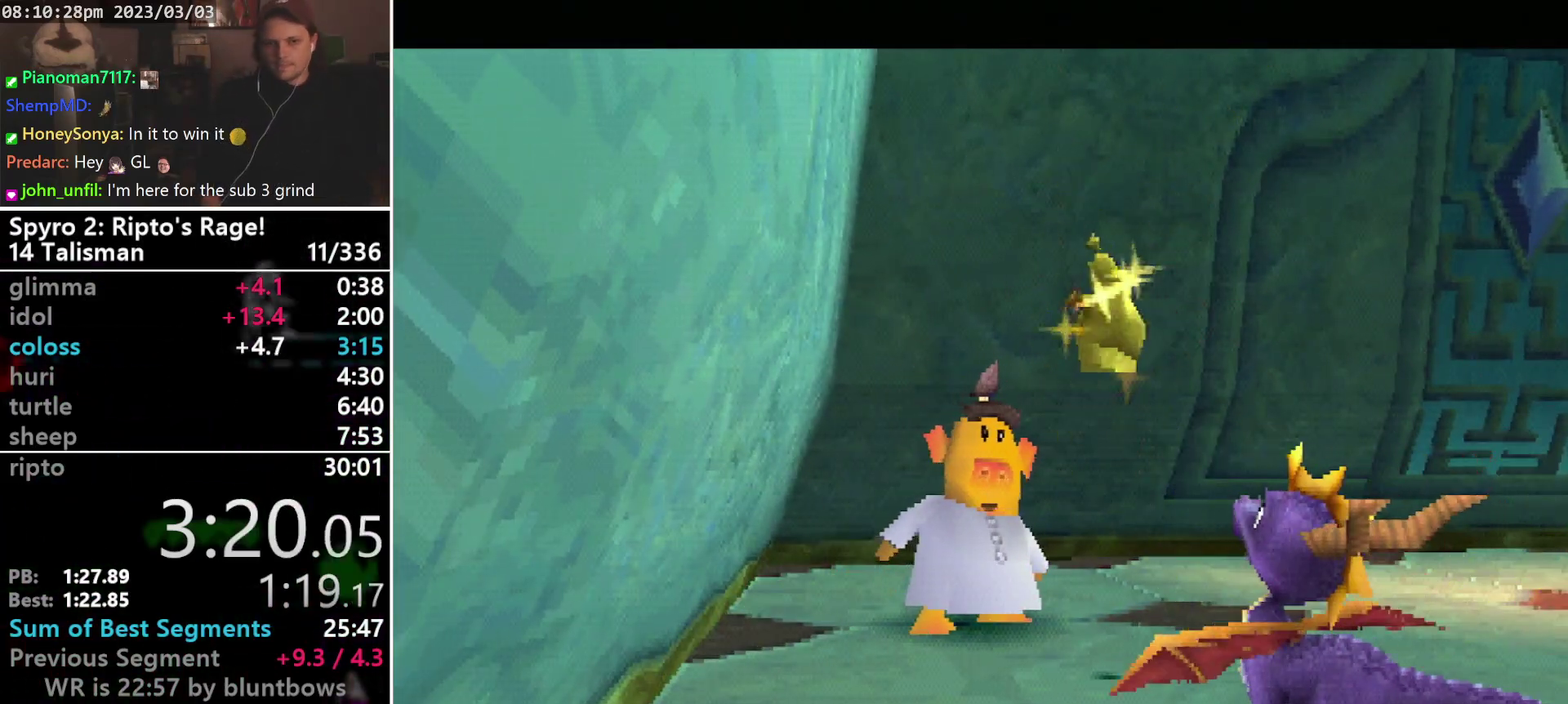
{"buttons": ["DPAD_UP"], "left_stick": "center", "events": [[333, "DPAD_UP", "down"]]}
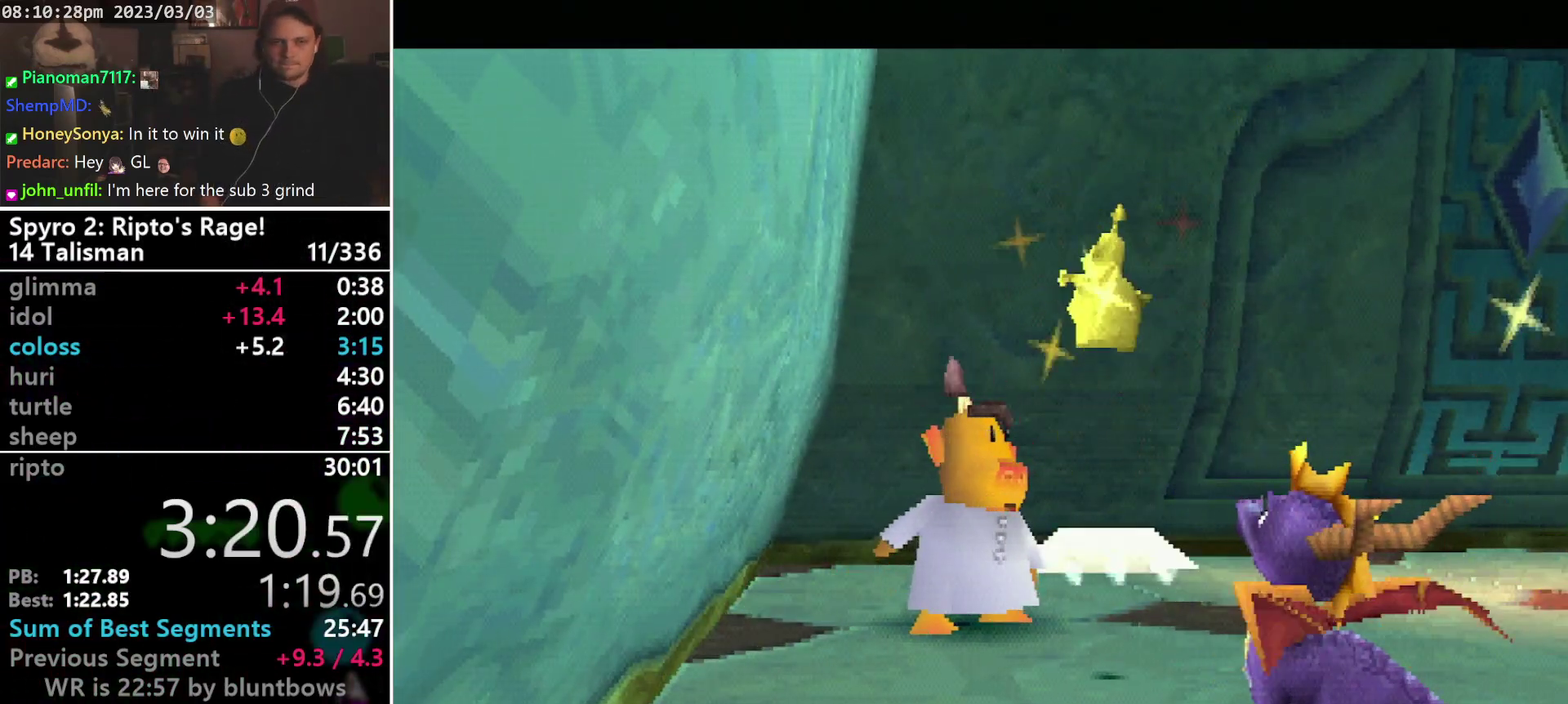
{"buttons": ["DPAD_UP"], "left_stick": "center", "events": [[33, "DPAD_UP", "up"], [200, "DPAD_UP", "down"]]}
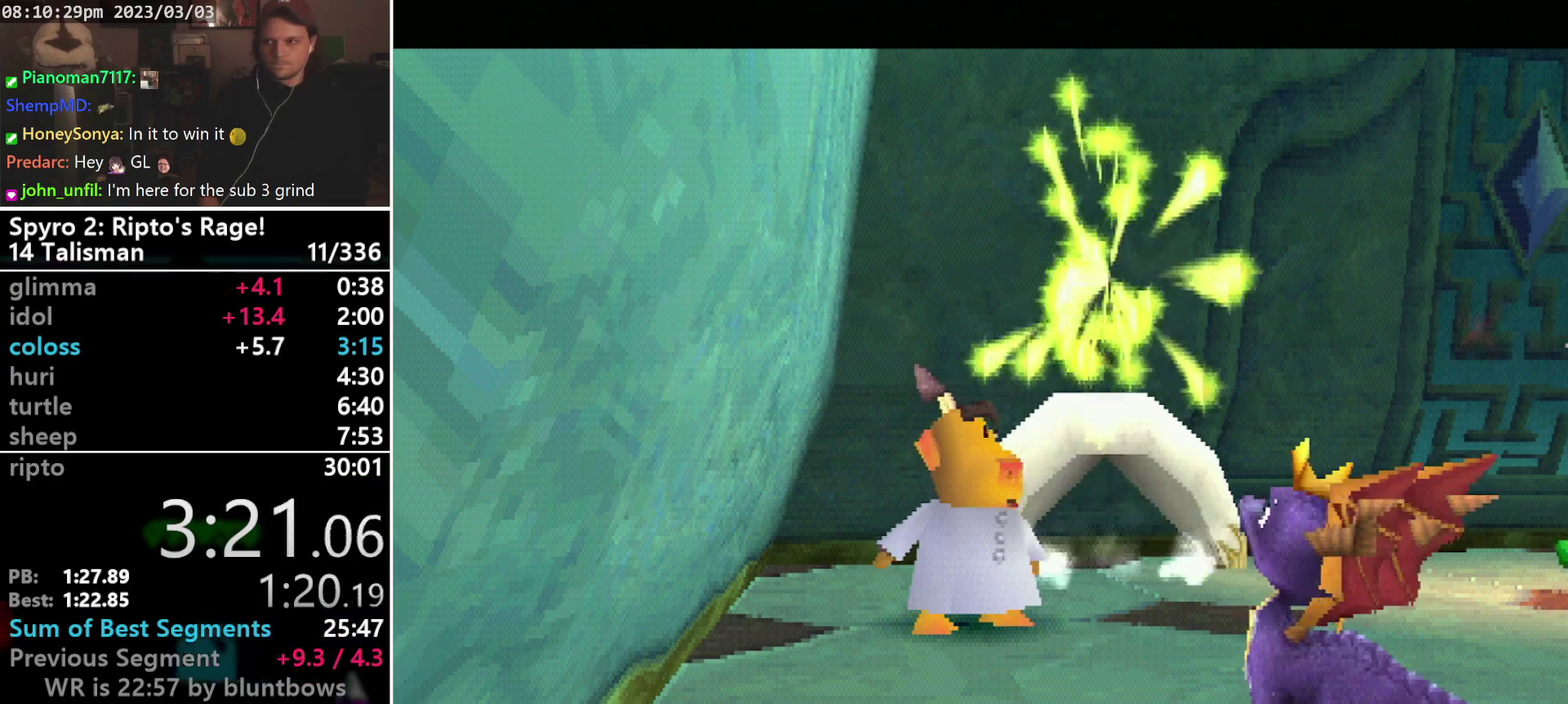
{"buttons": ["SQUARE", "DPAD_UP", "DPAD_RIGHT"], "left_stick": "center", "events": [[100, "SQUARE", "down"], [167, "DPAD_RIGHT", "down"]]}
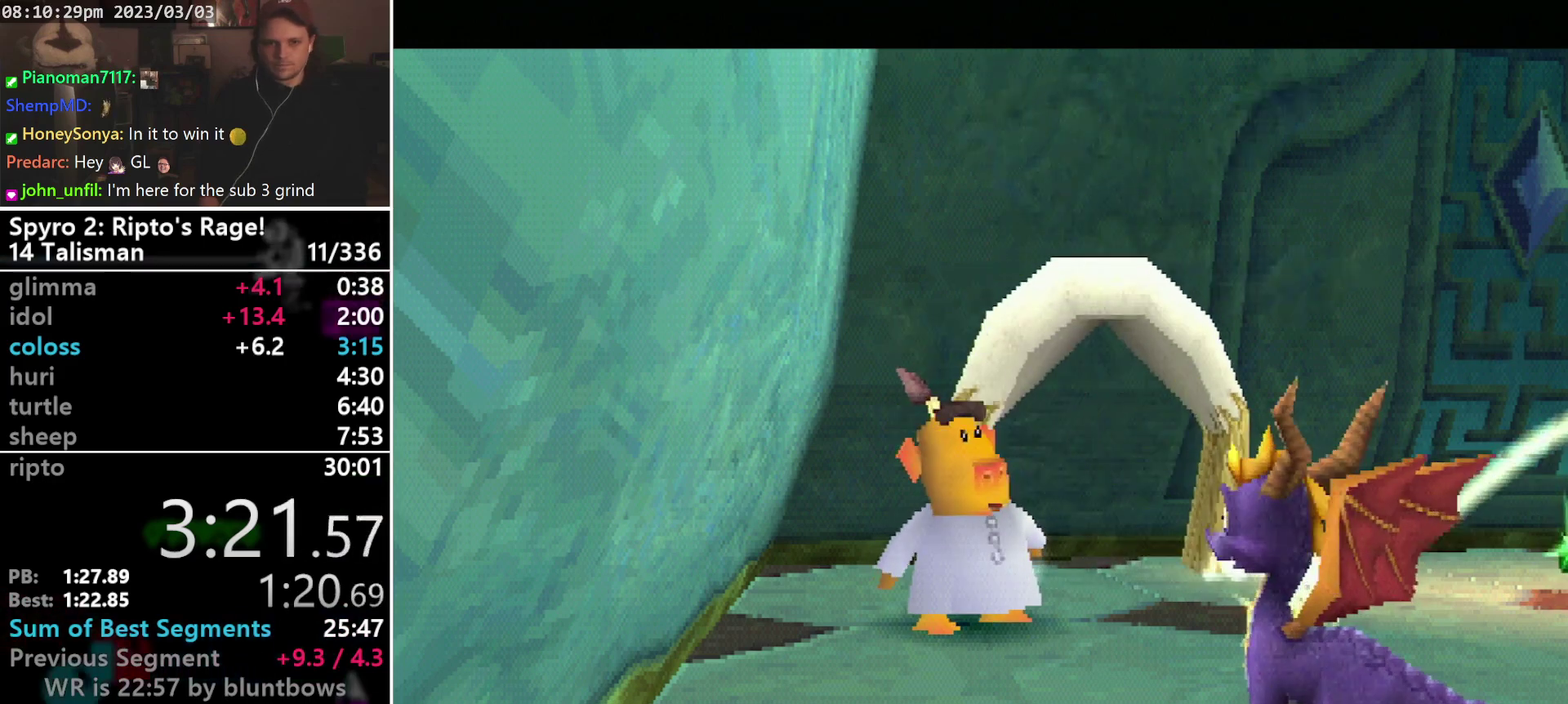
{"buttons": ["SQUARE", "DPAD_UP", "DPAD_RIGHT"], "left_stick": "center", "events": []}
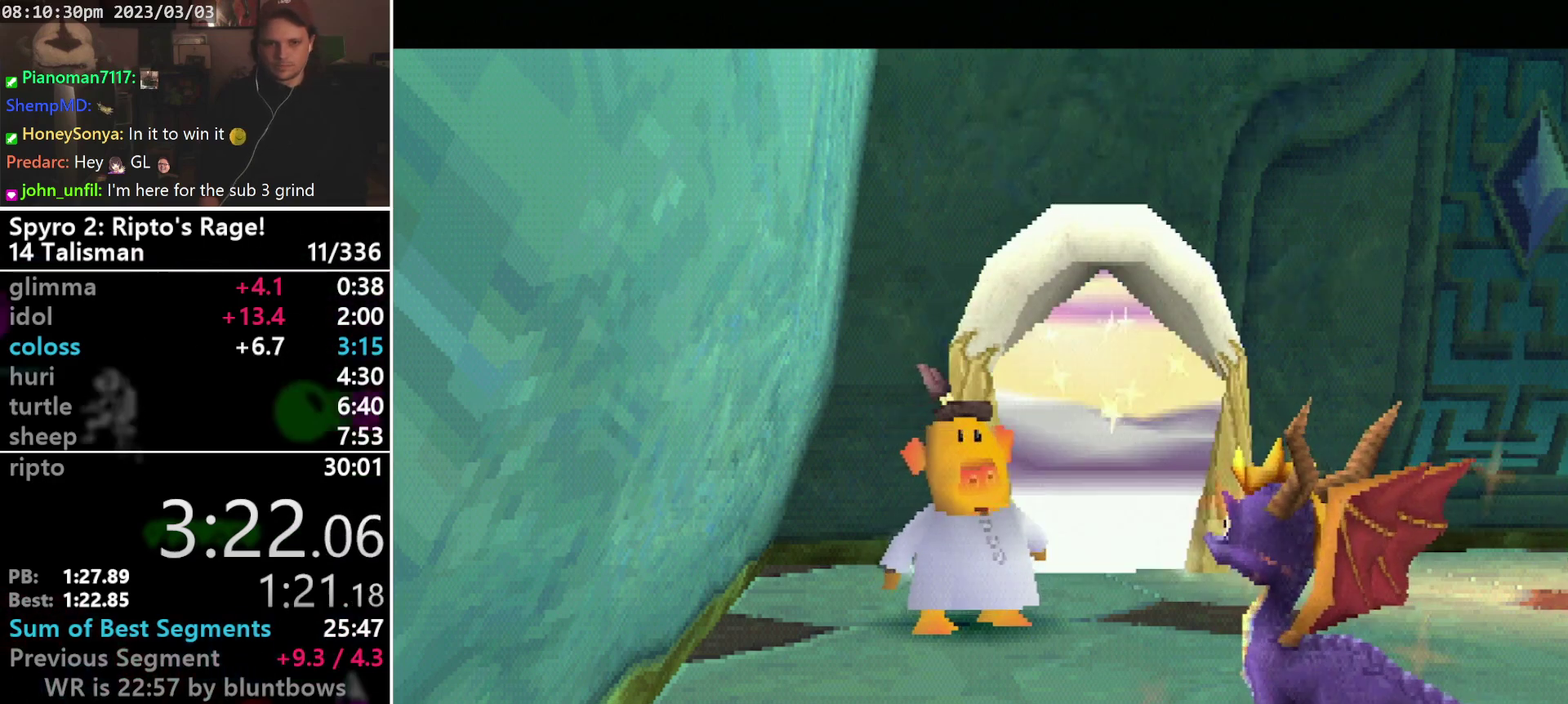
{"buttons": ["SQUARE"], "left_stick": "center", "events": [[433, "DPAD_RIGHT", "up"], [433, "DPAD_UP", "up"]]}
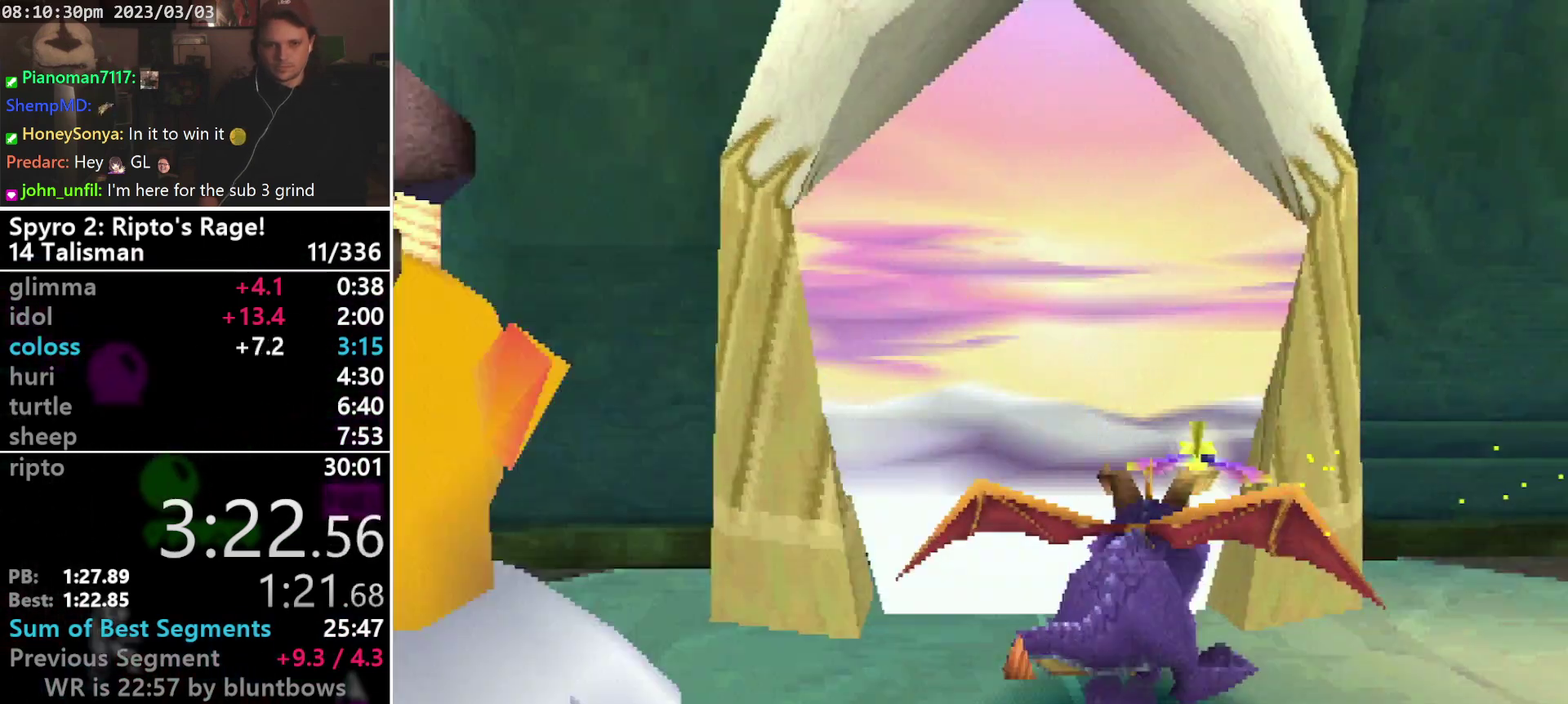
{"buttons": ["CROSS", "SQUARE"], "left_stick": "center", "events": [[267, "START", "down"], [333, "START", "up"], [433, "CROSS", "down"]]}
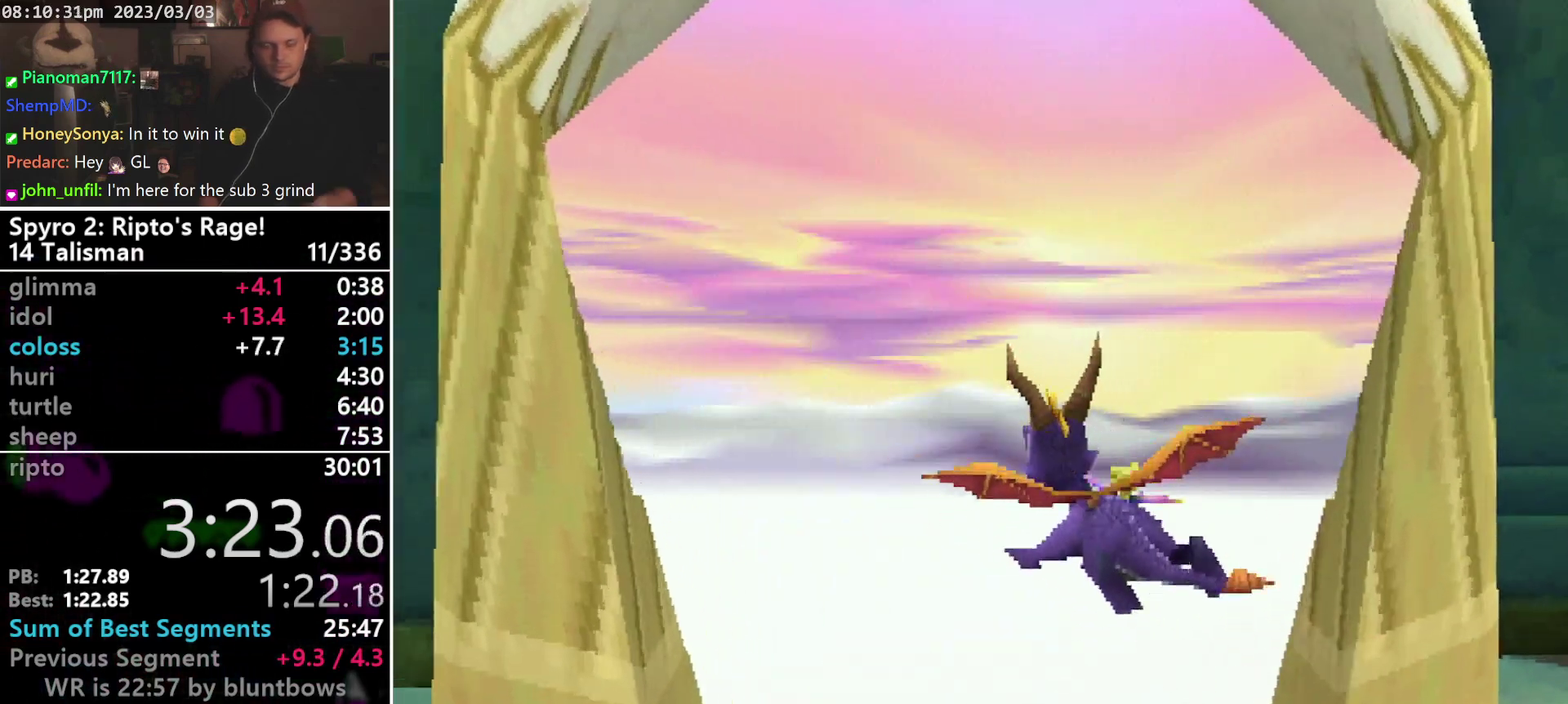
{"buttons": [], "left_stick": "center", "events": [[67, "CROSS", "up"], [200, "SQUARE", "up"]]}
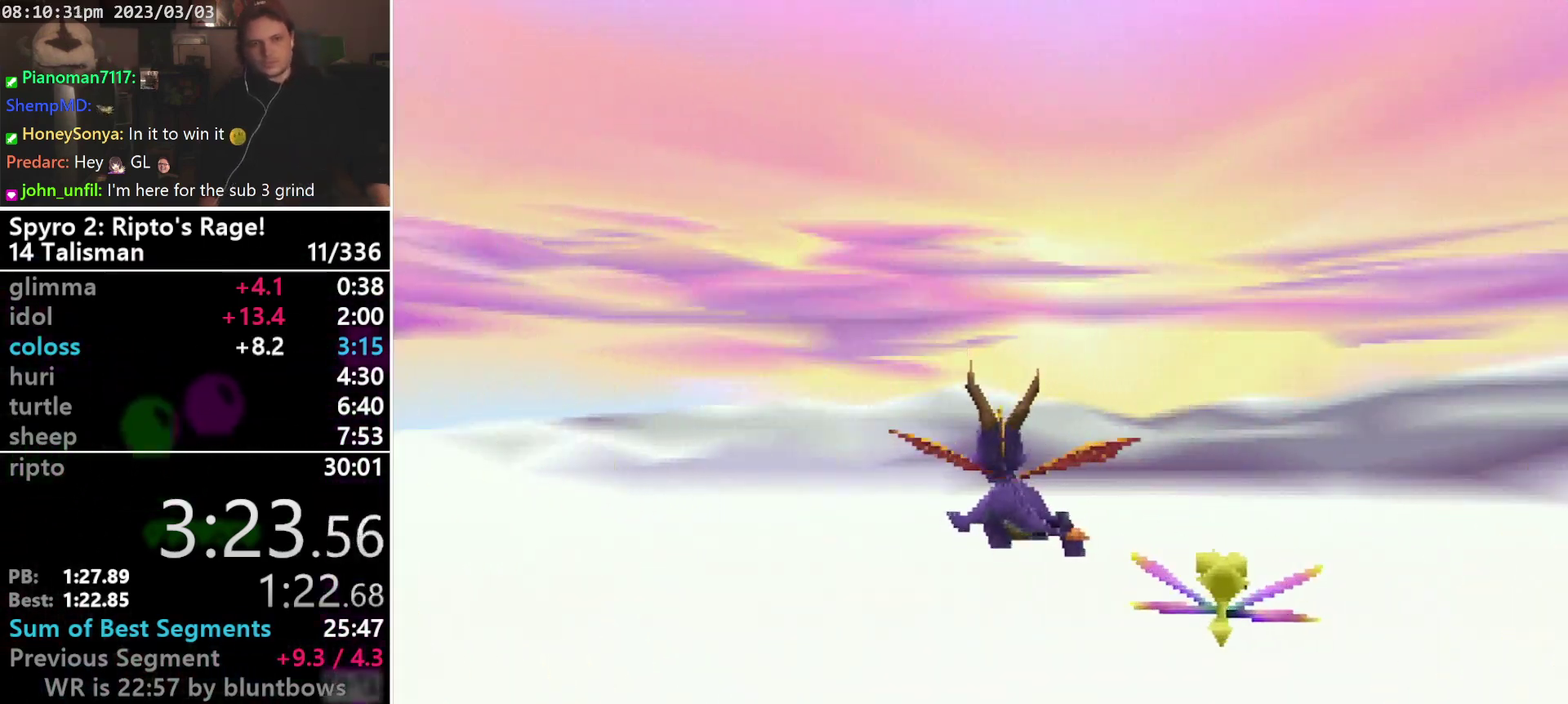
{"buttons": [], "left_stick": "center", "events": []}
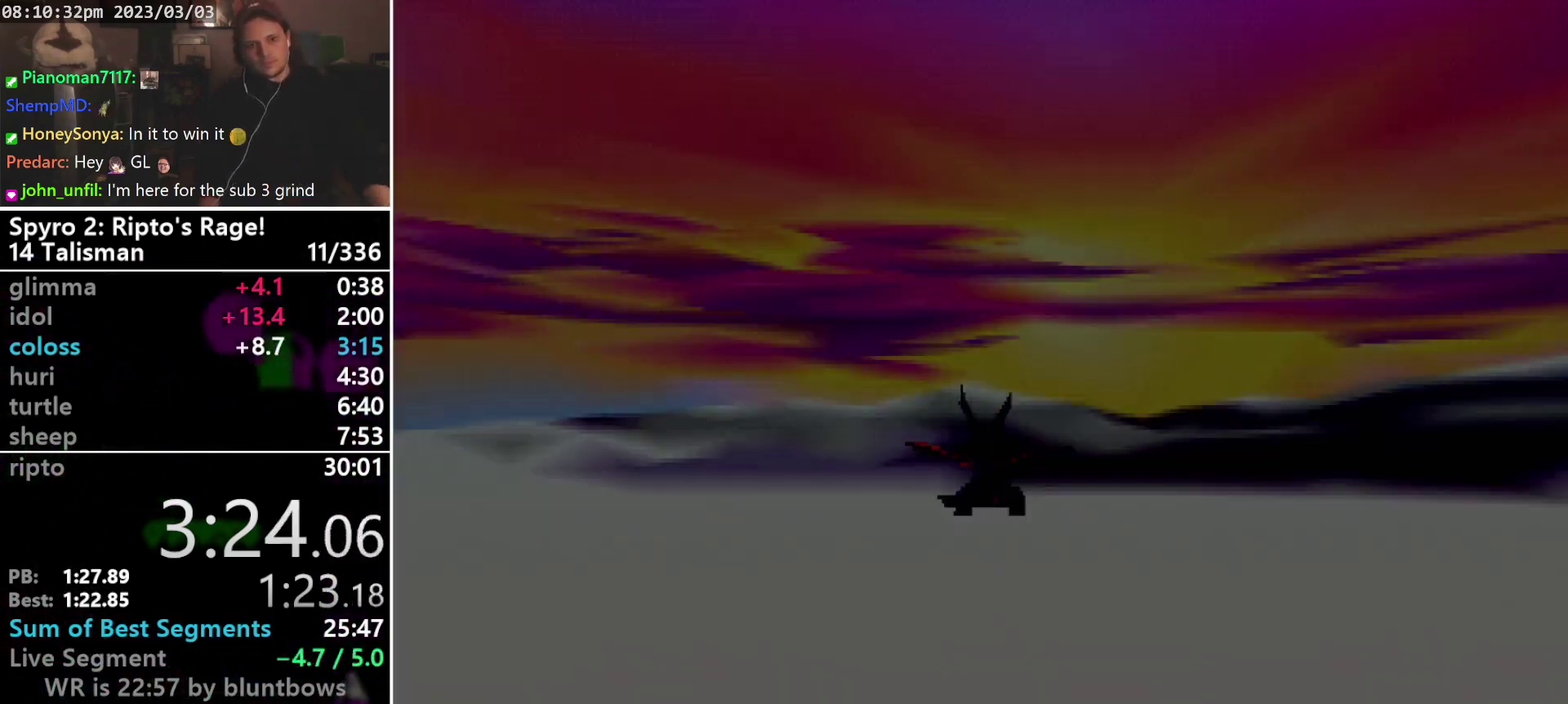
{"buttons": [], "left_stick": "center", "events": []}
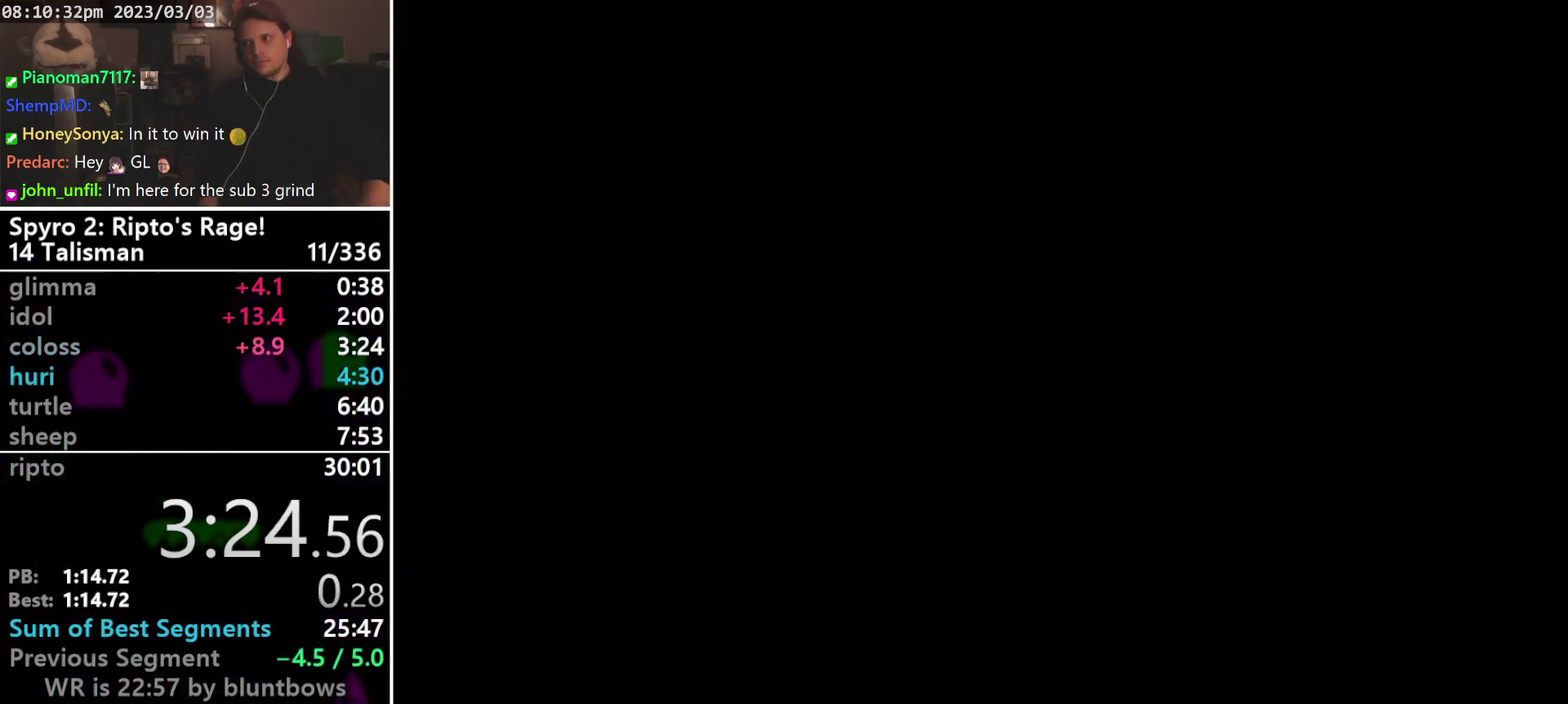
{"buttons": [], "left_stick": "center", "events": []}
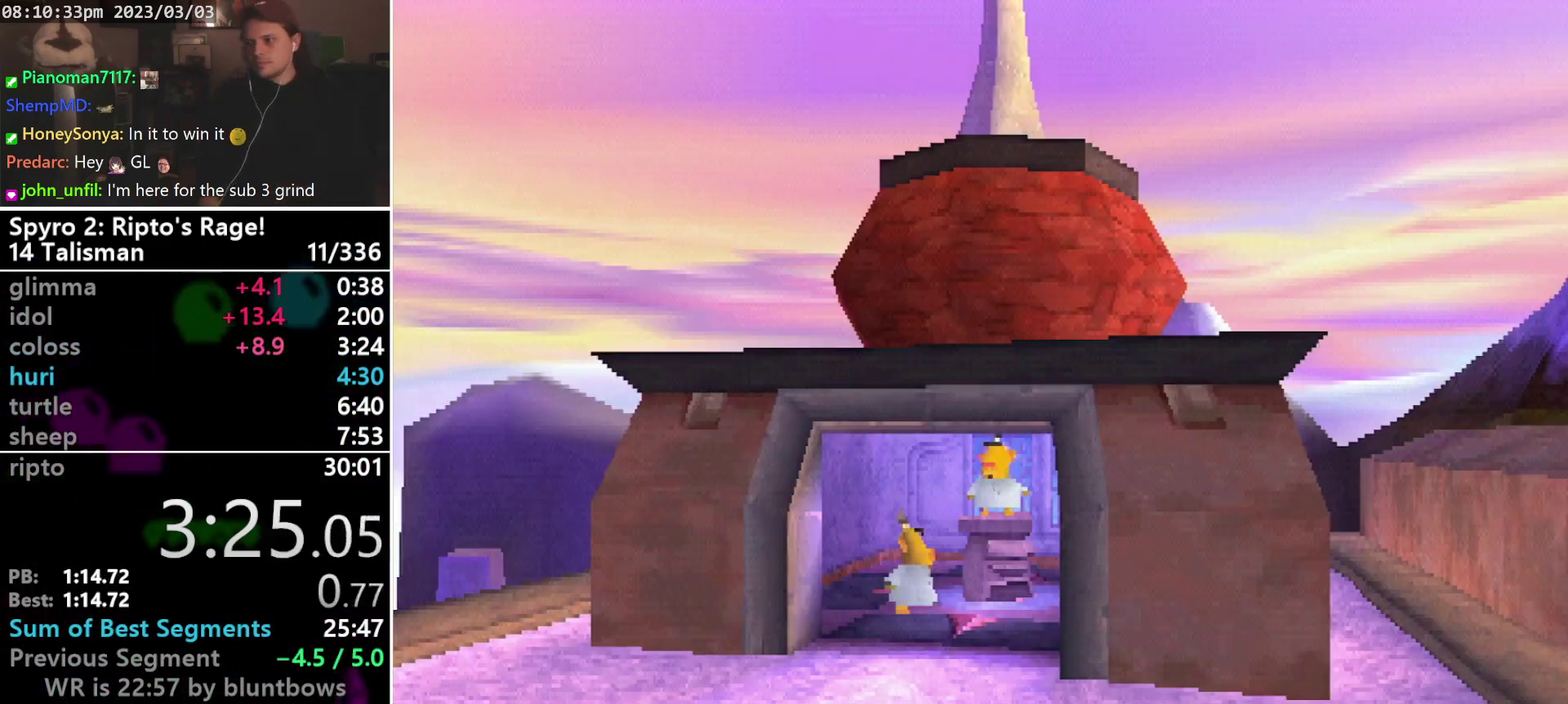
{"buttons": [], "left_stick": "center", "events": []}